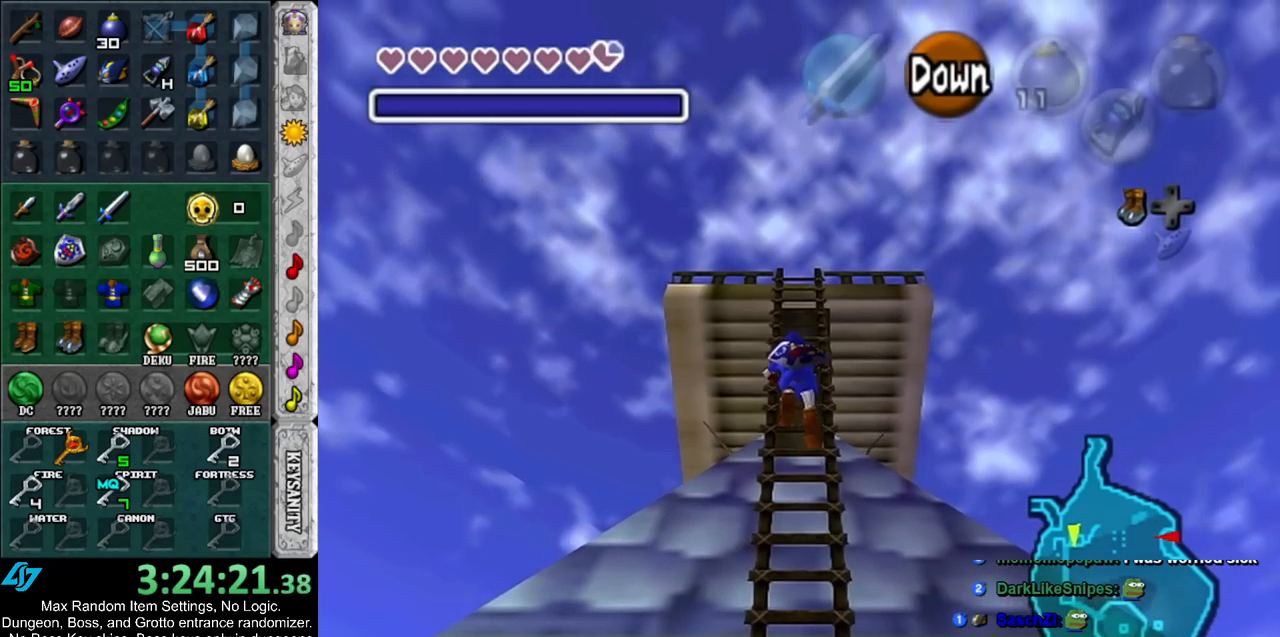
Gameplay with a controller (Nintendo layout); each line is a JSON object with the inputs held at the frame after it. "events" lists button and stick changes between this image and that frame as [ms after this image, input, new state], when the widget could be followed in between. Not read: L3 R3.
{"buttons": [], "left_stick": "up", "right_stick": "center", "events": []}
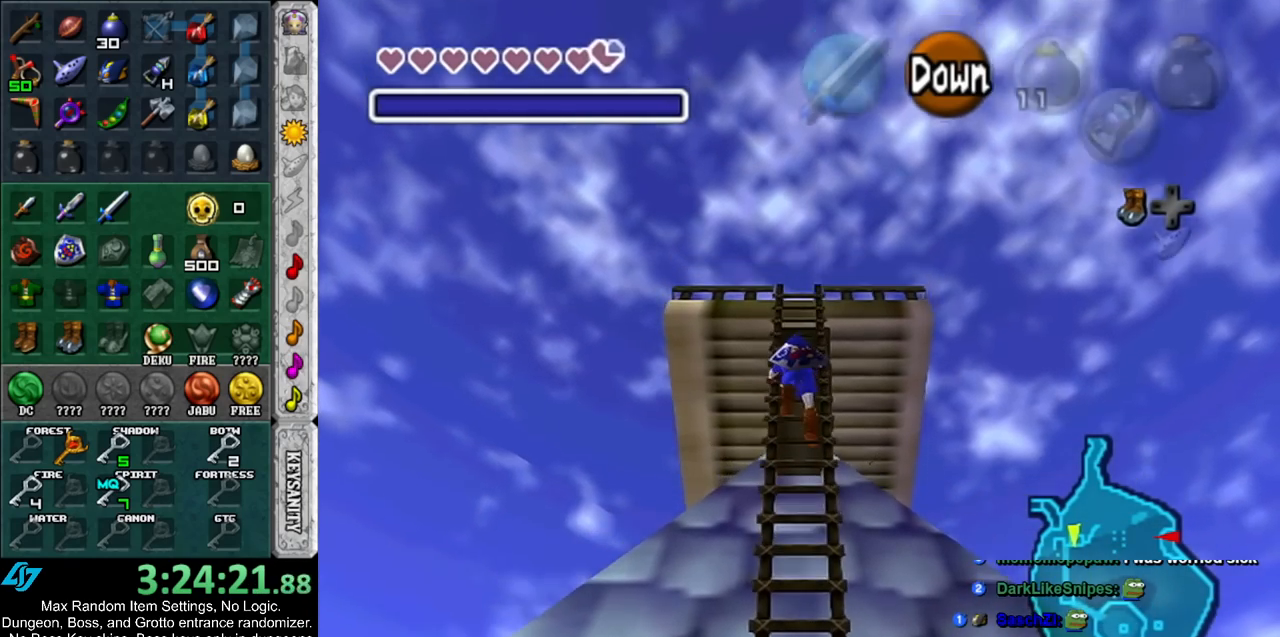
{"buttons": [], "left_stick": "up", "right_stick": "center", "events": []}
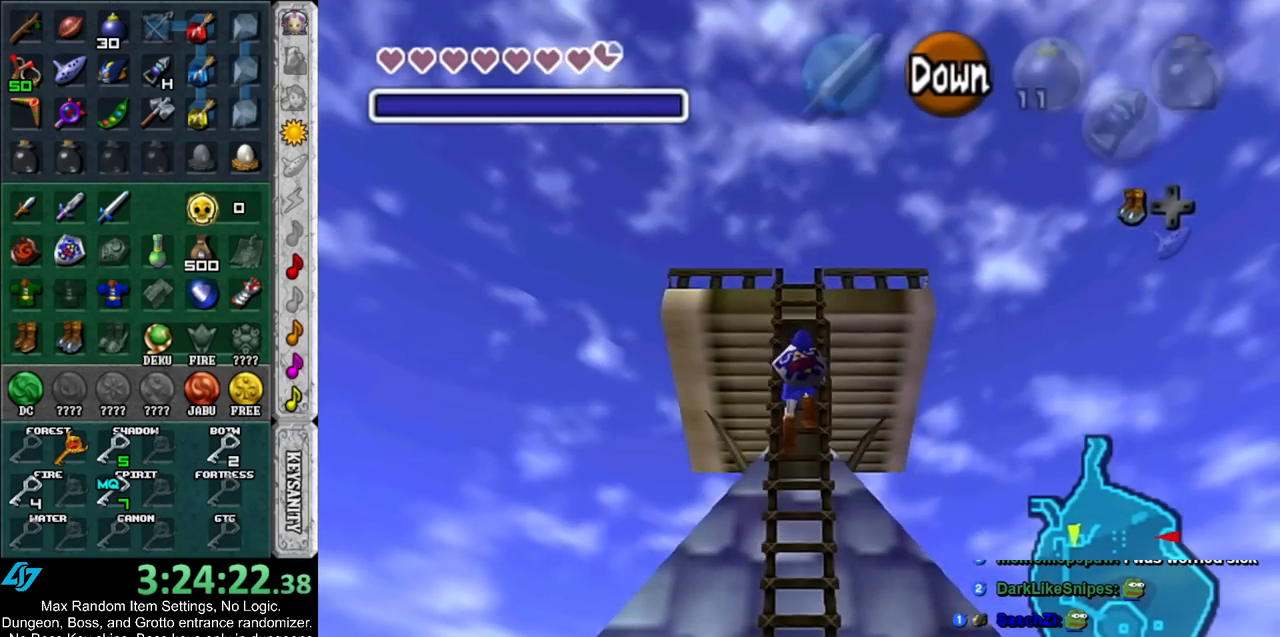
{"buttons": [], "left_stick": "up", "right_stick": "center", "events": []}
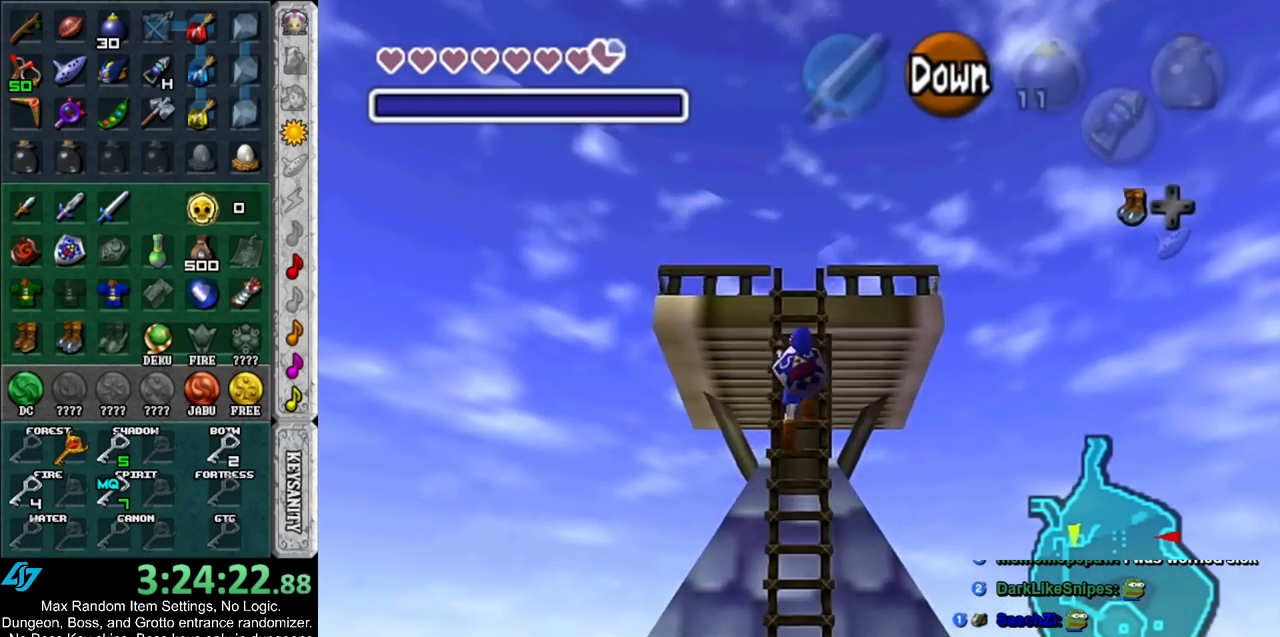
{"buttons": [], "left_stick": "up", "right_stick": "center", "events": []}
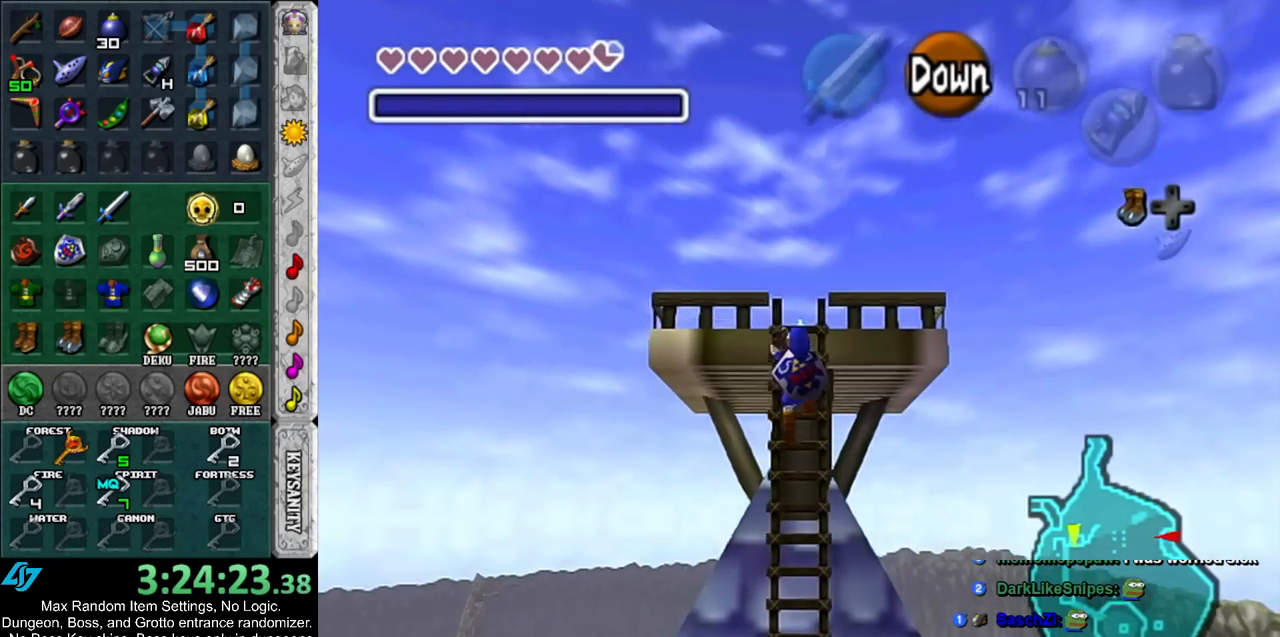
{"buttons": [], "left_stick": "up", "right_stick": "center", "events": []}
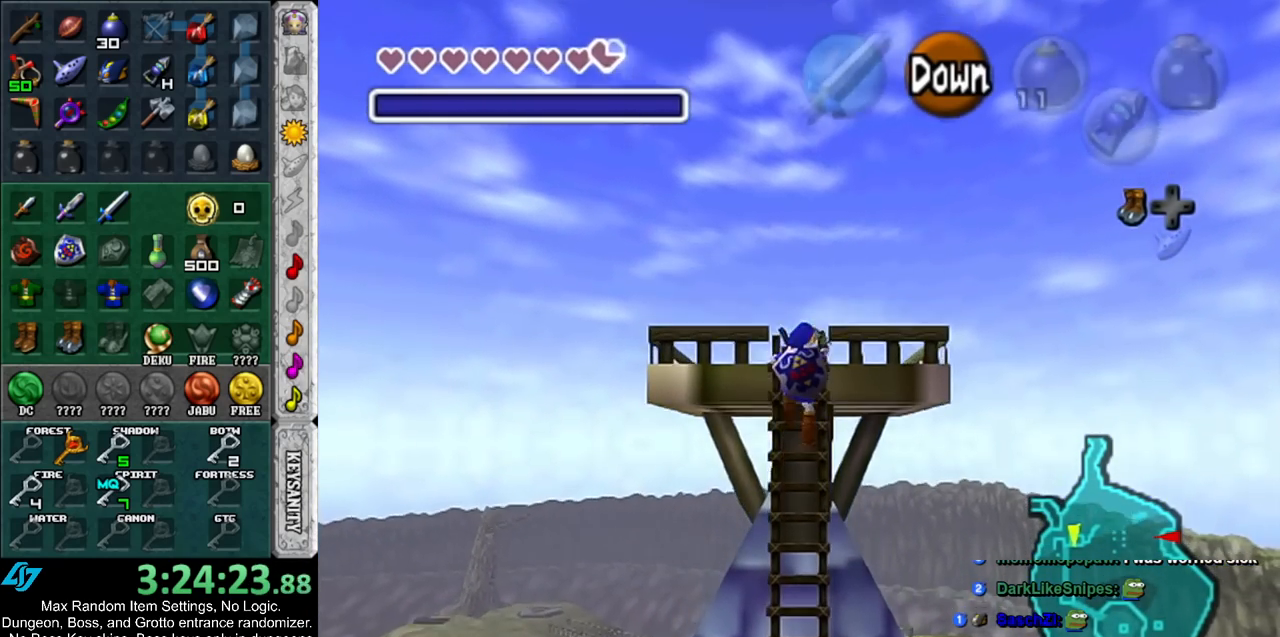
{"buttons": [], "left_stick": "center", "right_stick": "center", "events": [[467, "left_stick", "center"]]}
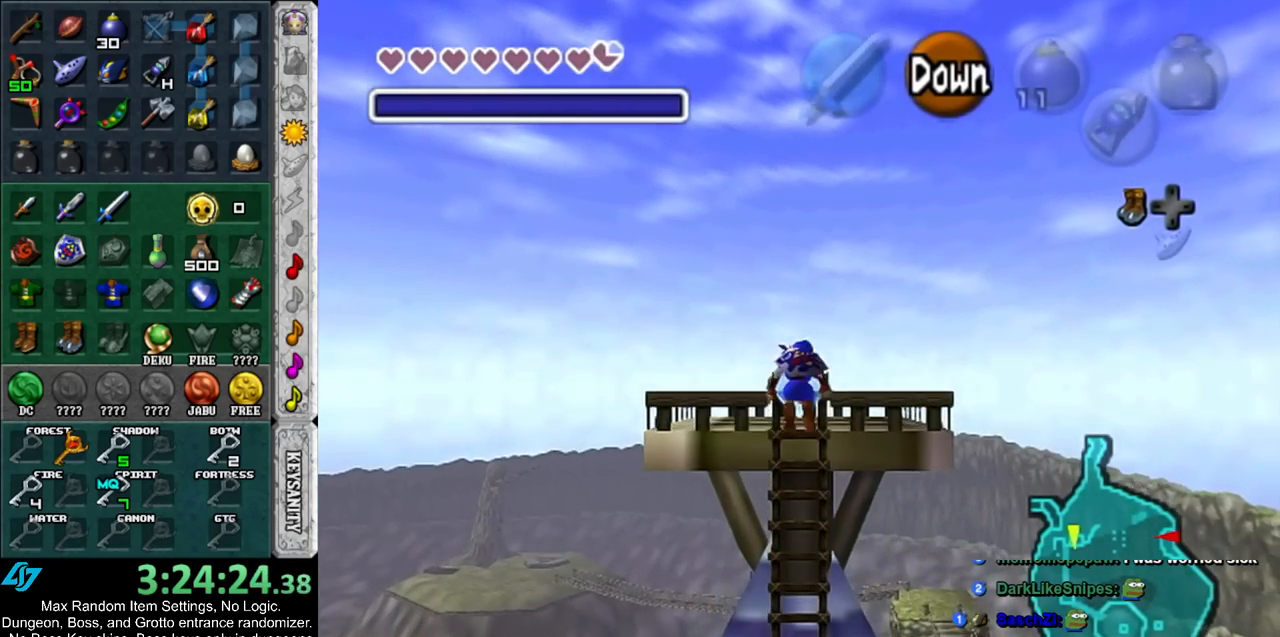
{"buttons": [], "left_stick": "right", "right_stick": "center", "events": [[467, "left_stick", "right"]]}
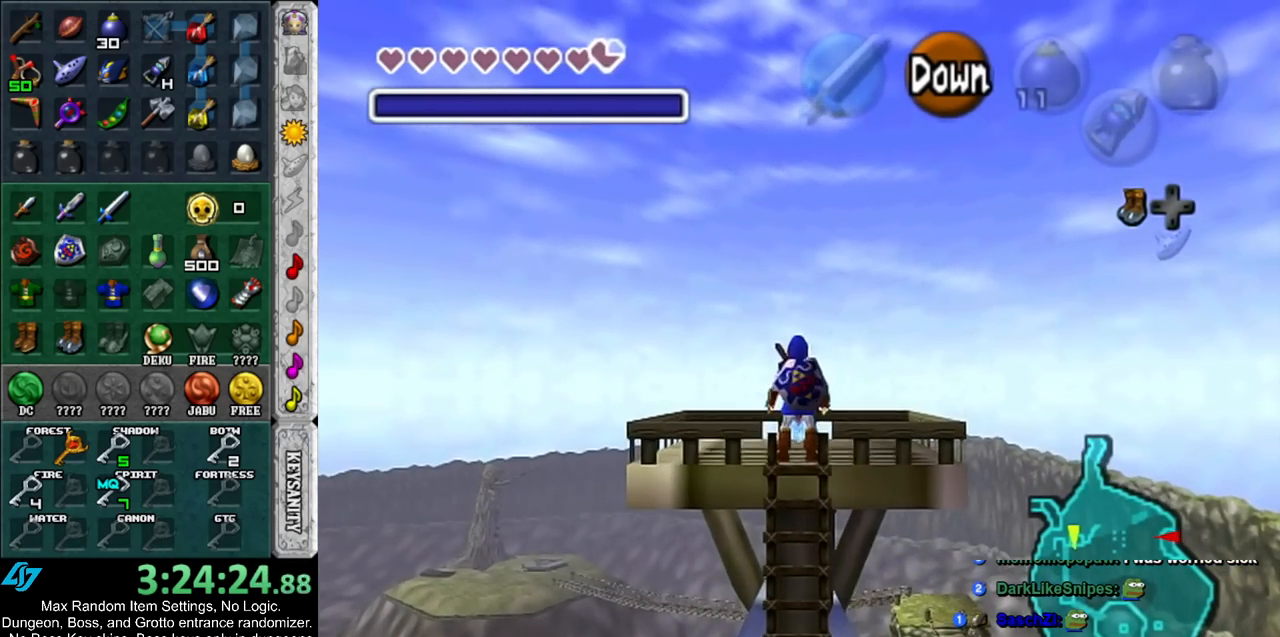
{"buttons": ["L1"], "left_stick": "down", "right_stick": "center", "events": [[67, "L1", "down"], [67, "left_stick", "center"], [250, "left_stick", "down"]]}
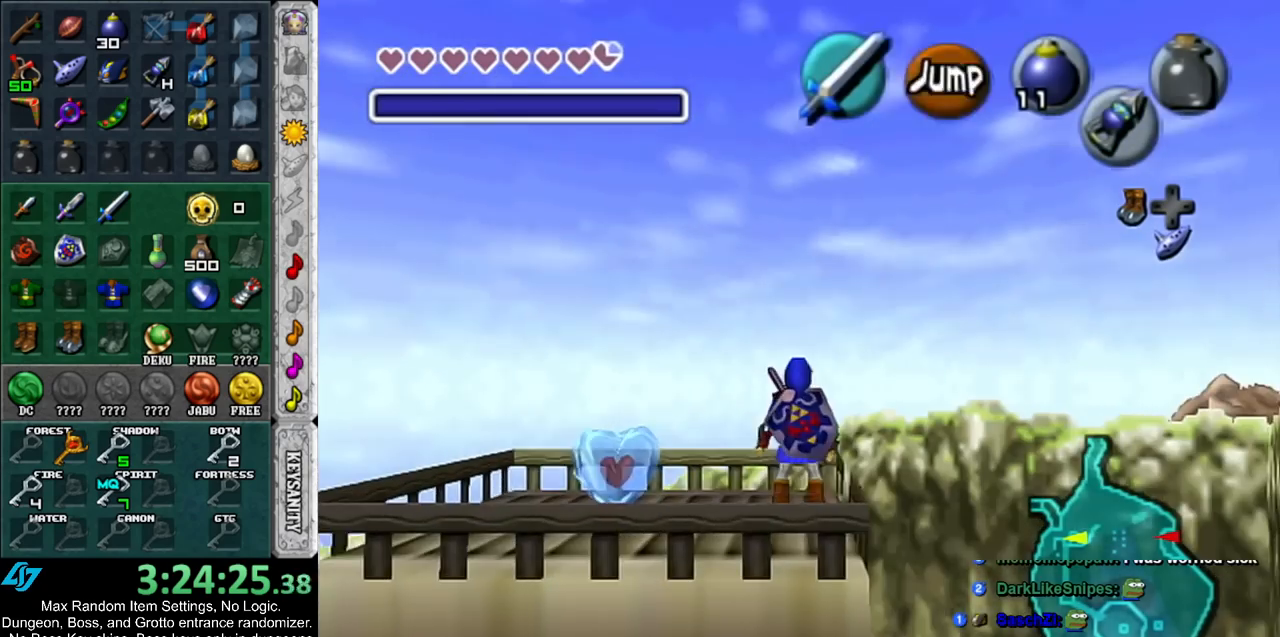
{"buttons": ["L1"], "left_stick": "center", "right_stick": "center", "events": [[67, "A", "down"], [183, "A", "up"], [183, "Z", "down"], [250, "left_stick", "center"], [283, "Z", "up"]]}
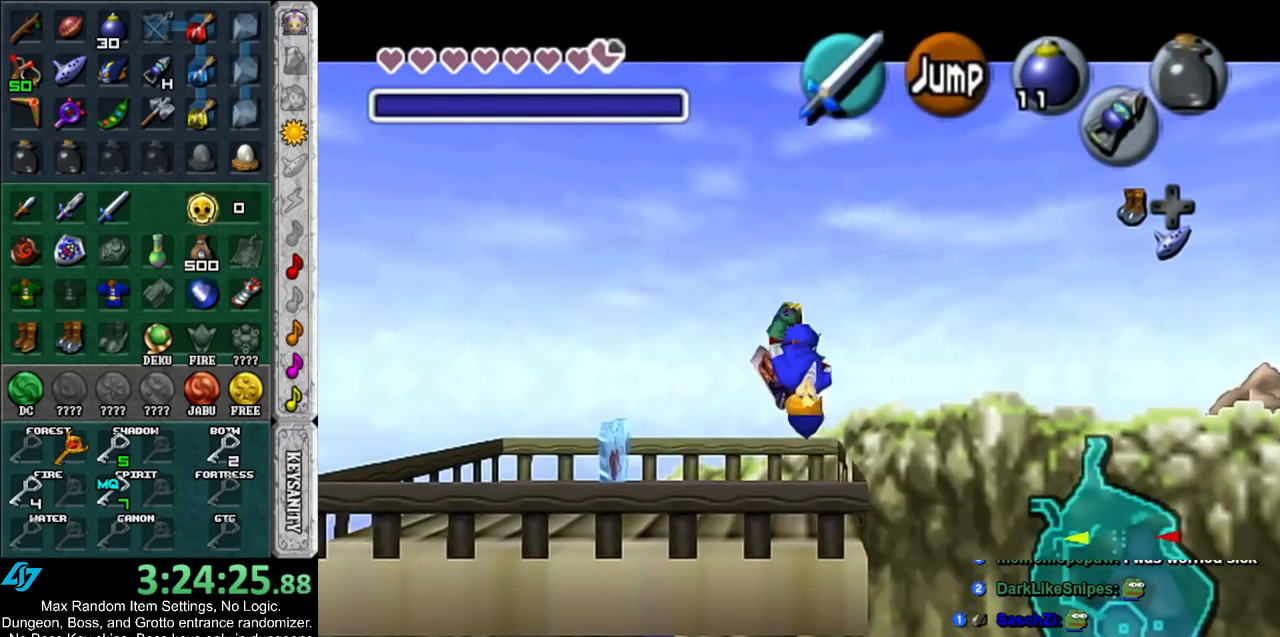
{"buttons": [], "left_stick": "center", "right_stick": "center", "events": [[467, "L1", "up"]]}
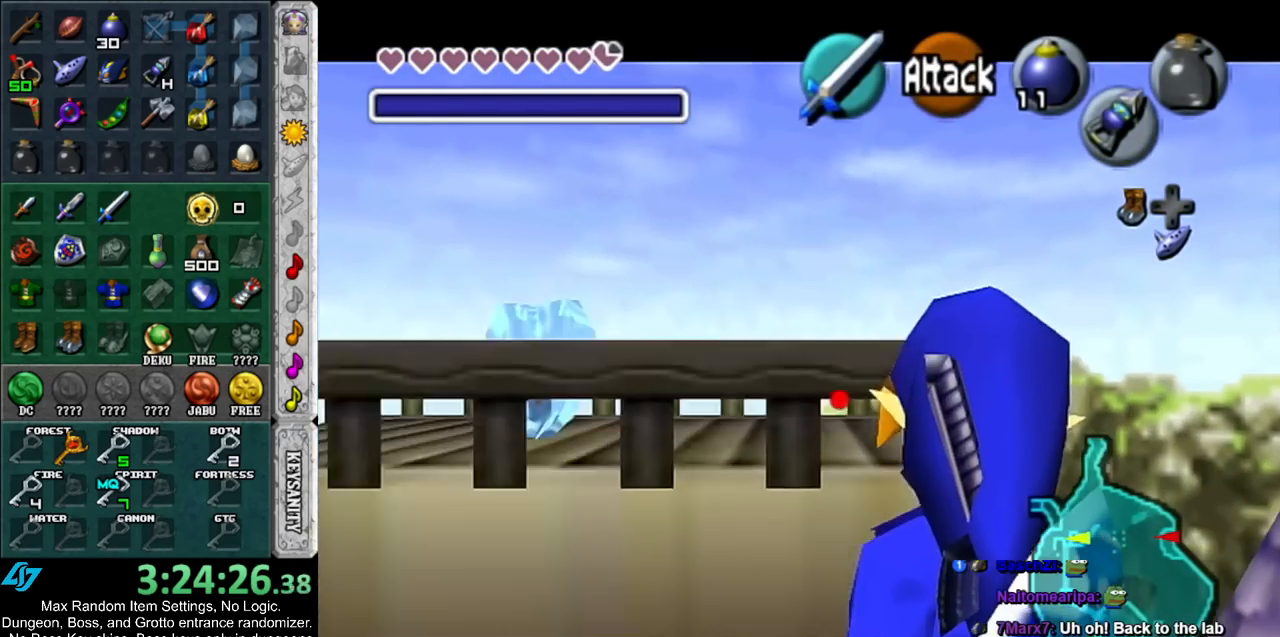
{"buttons": [], "left_stick": "center", "right_stick": "center", "events": []}
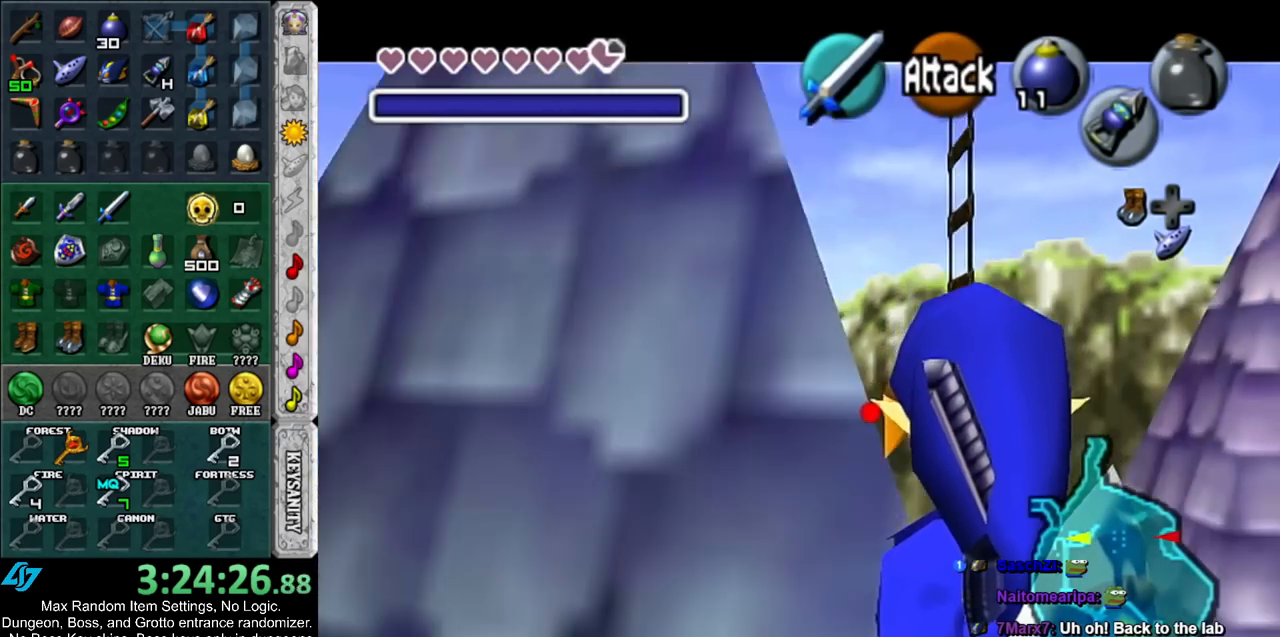
{"buttons": [], "left_stick": "center", "right_stick": "center", "events": []}
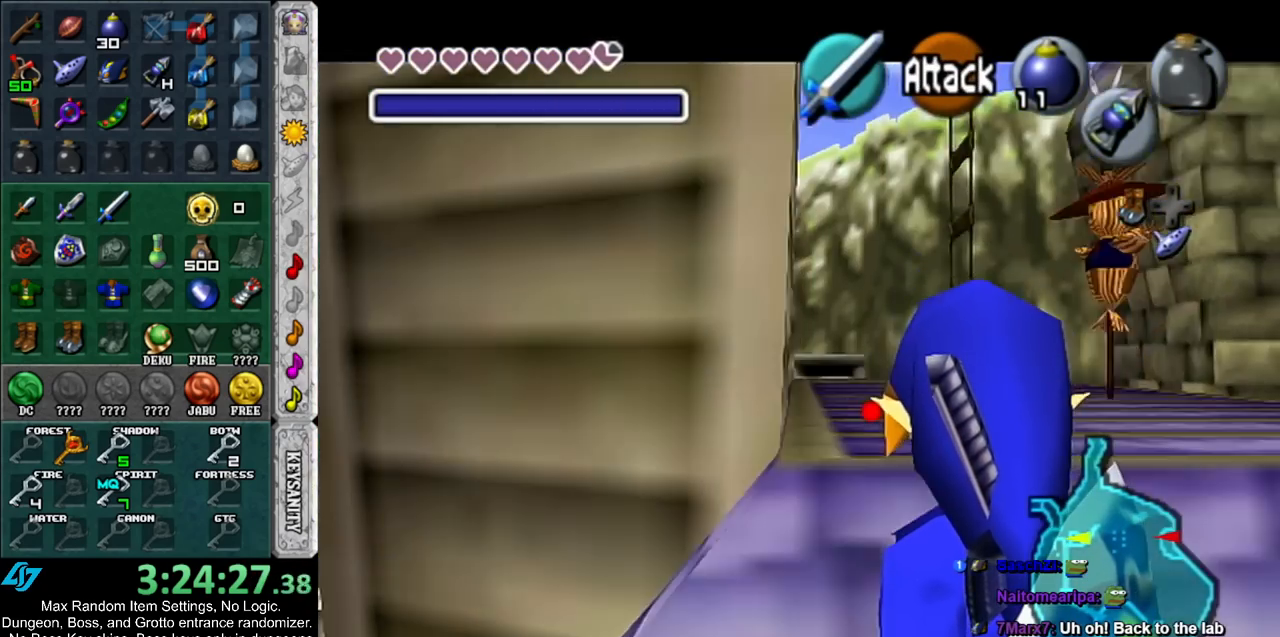
{"buttons": [], "left_stick": "up-right", "right_stick": "center", "events": [[283, "left_stick", "up-right"]]}
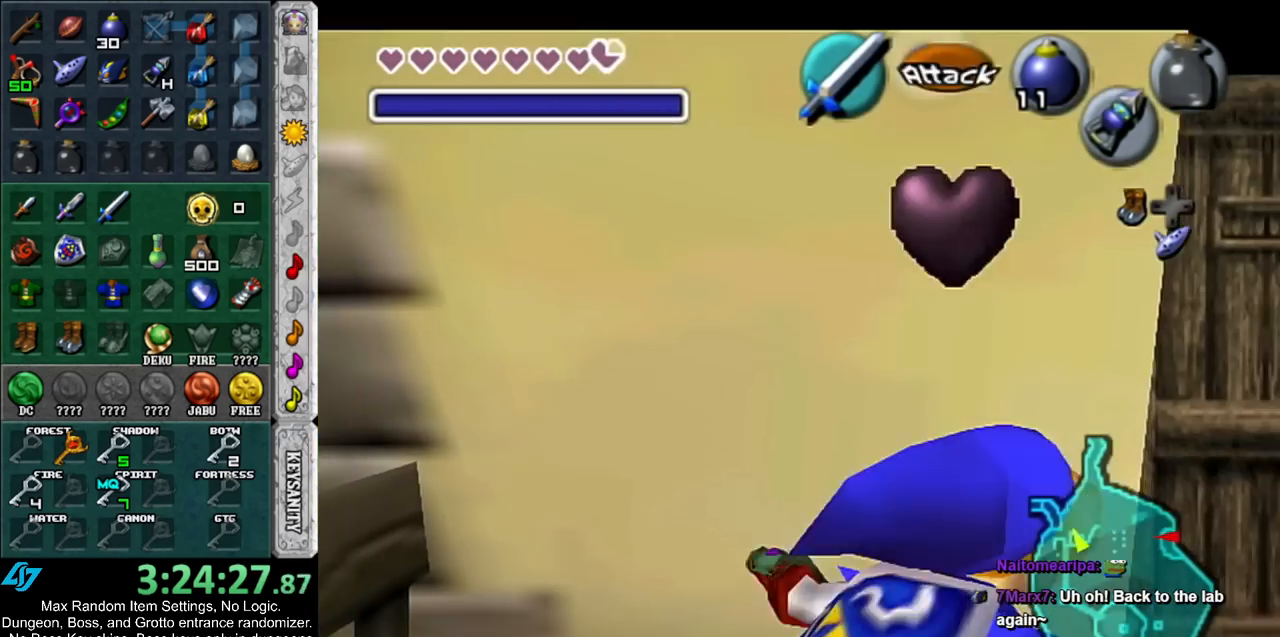
{"buttons": [], "left_stick": "center", "right_stick": "center", "events": [[317, "left_stick", "up"], [400, "A", "down"], [433, "left_stick", "center"], [467, "A", "up"]]}
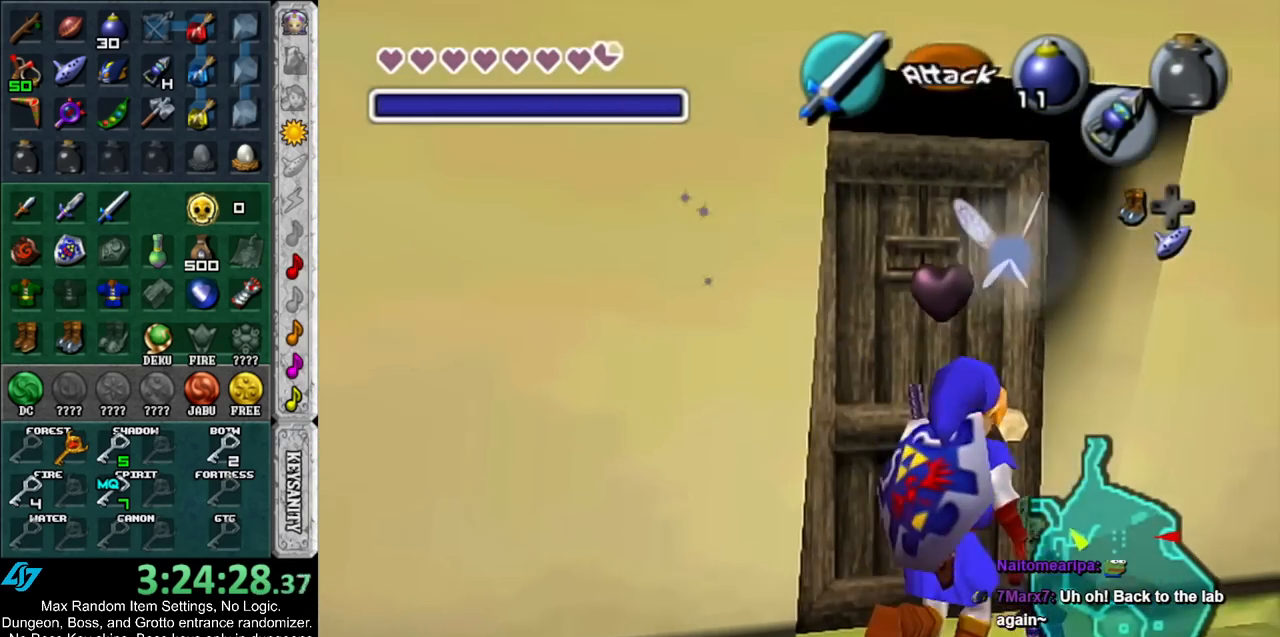
{"buttons": [], "left_stick": "up", "right_stick": "center", "events": [[33, "A", "down"], [100, "A", "up"], [183, "A", "down"], [250, "A", "up"], [400, "left_stick", "up"]]}
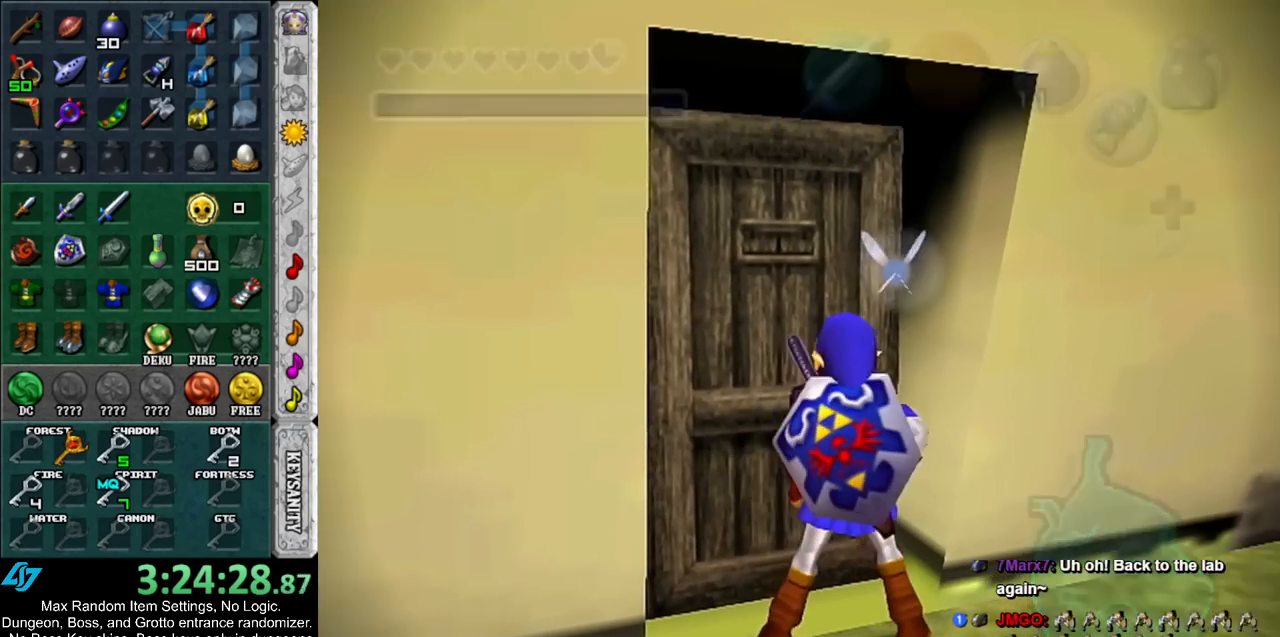
{"buttons": [], "left_stick": "up", "right_stick": "center", "events": []}
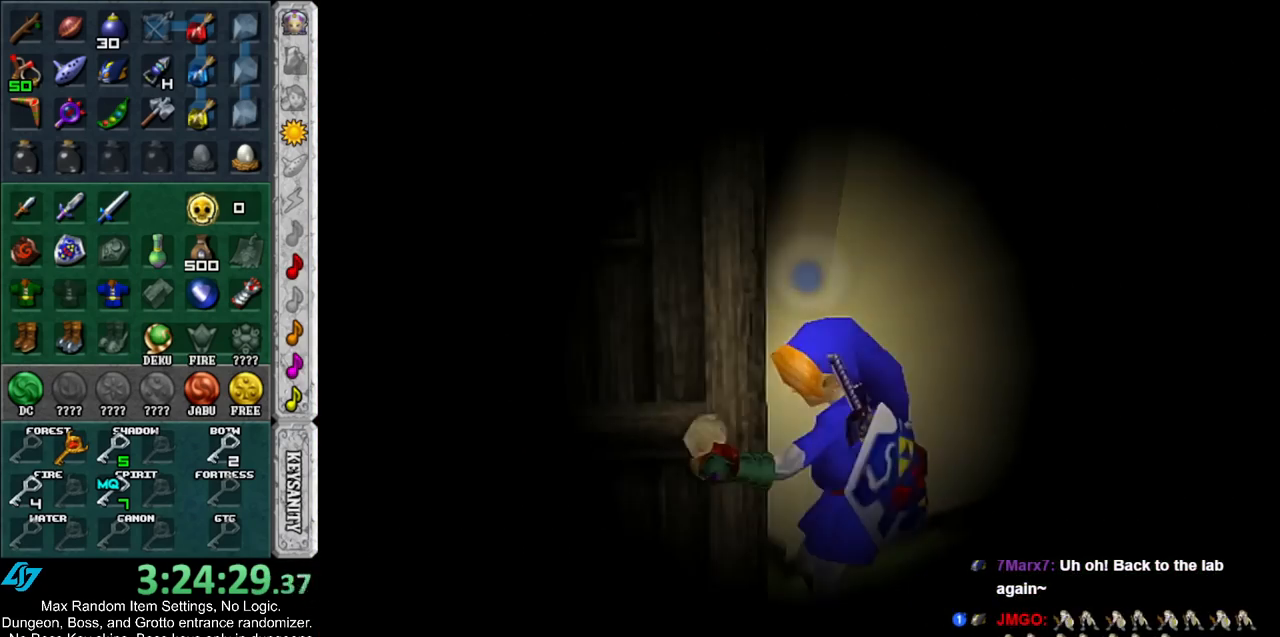
{"buttons": [], "left_stick": "up", "right_stick": "center", "events": []}
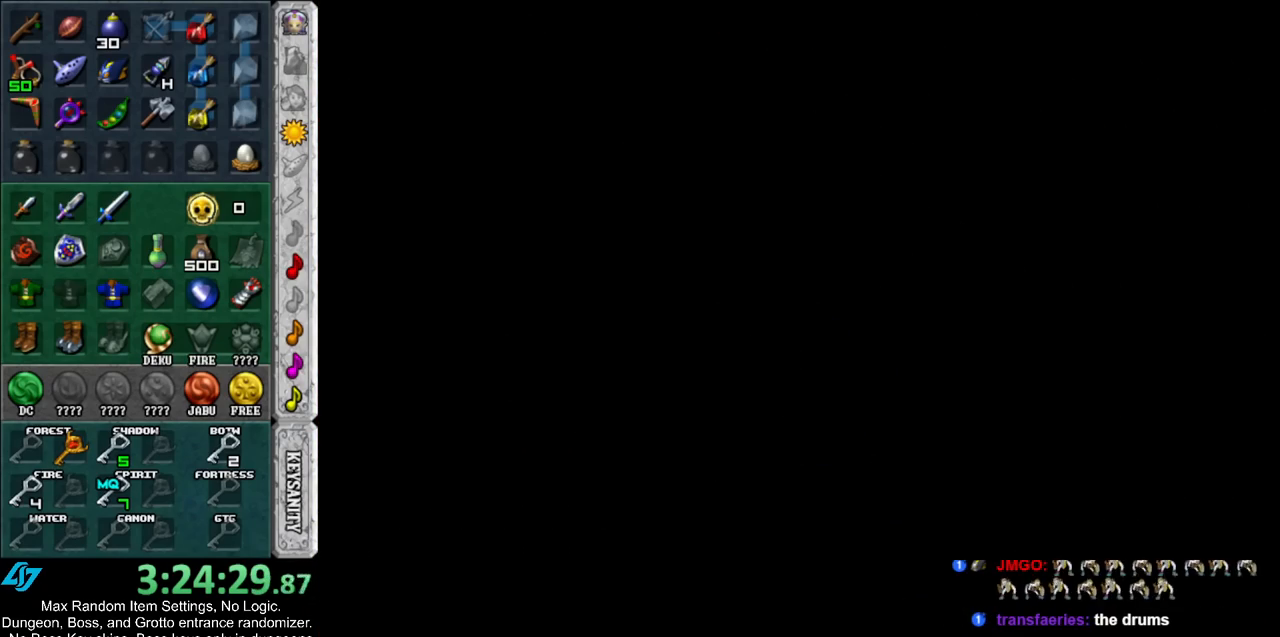
{"buttons": [], "left_stick": "up", "right_stick": "center", "events": []}
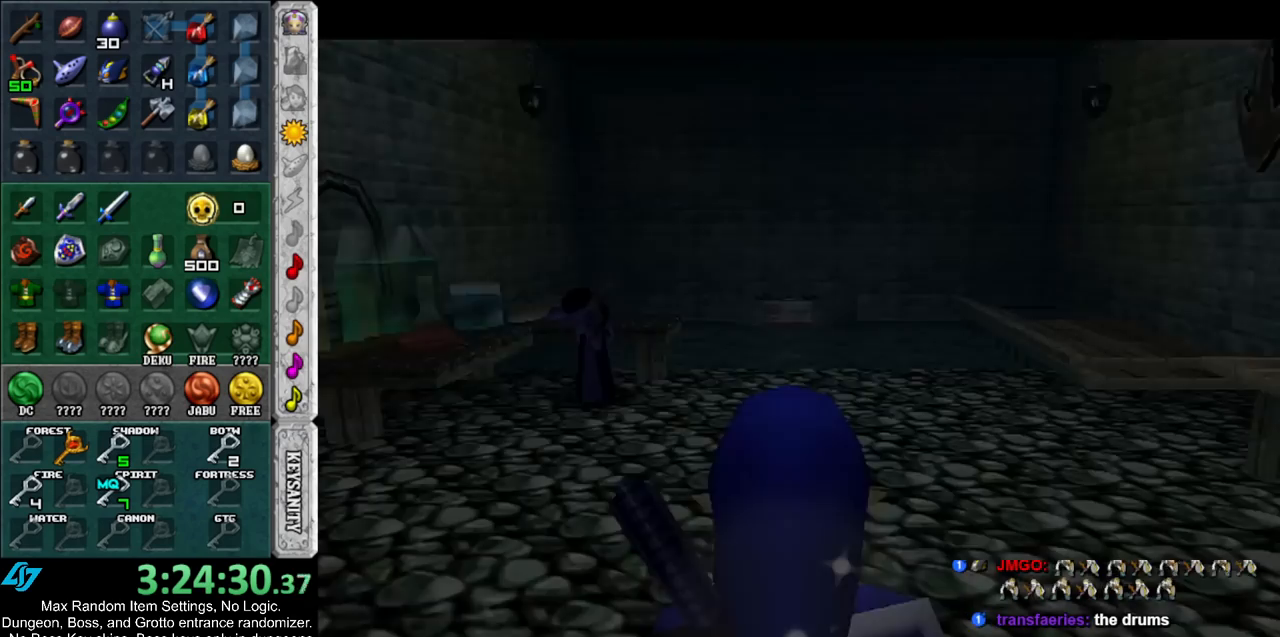
{"buttons": [], "left_stick": "up", "right_stick": "center", "events": []}
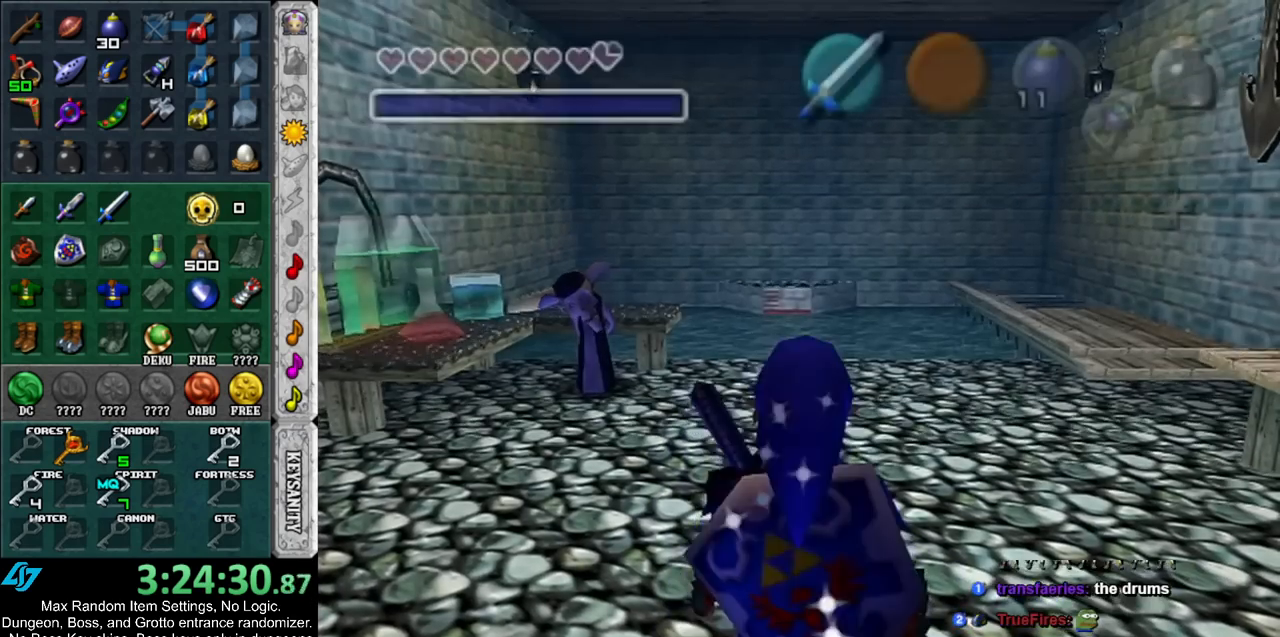
{"buttons": [], "left_stick": "up", "right_stick": "center", "events": [[200, "A", "down"], [367, "A", "up"]]}
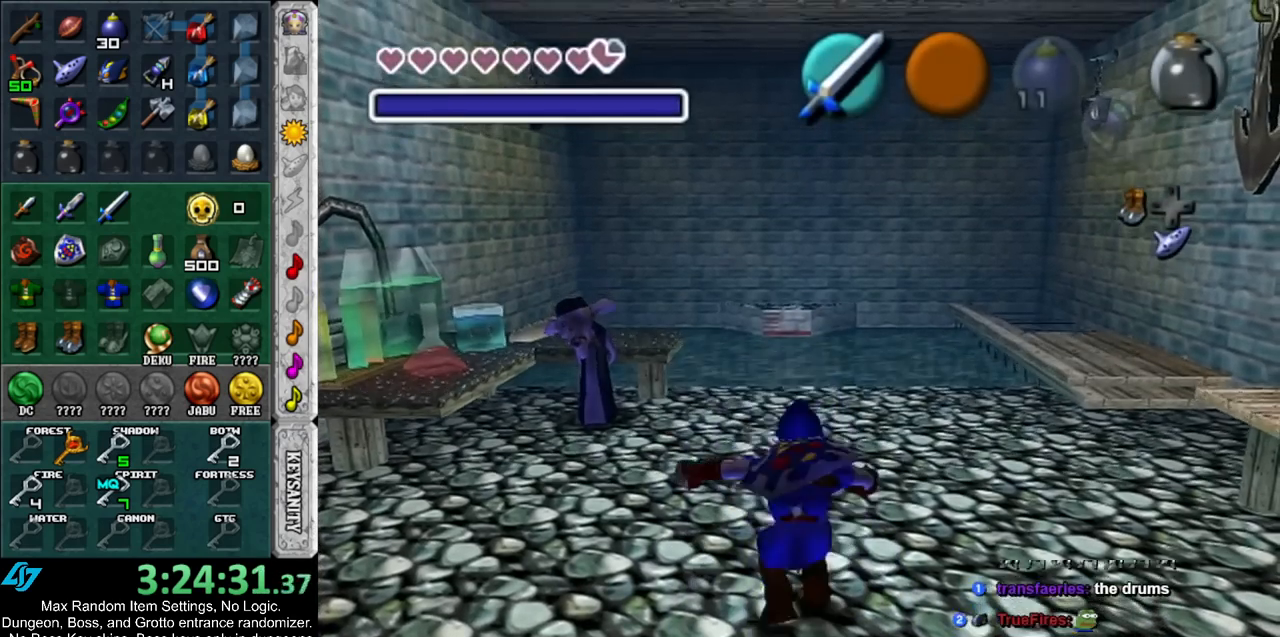
{"buttons": [], "left_stick": "up", "right_stick": "center", "events": []}
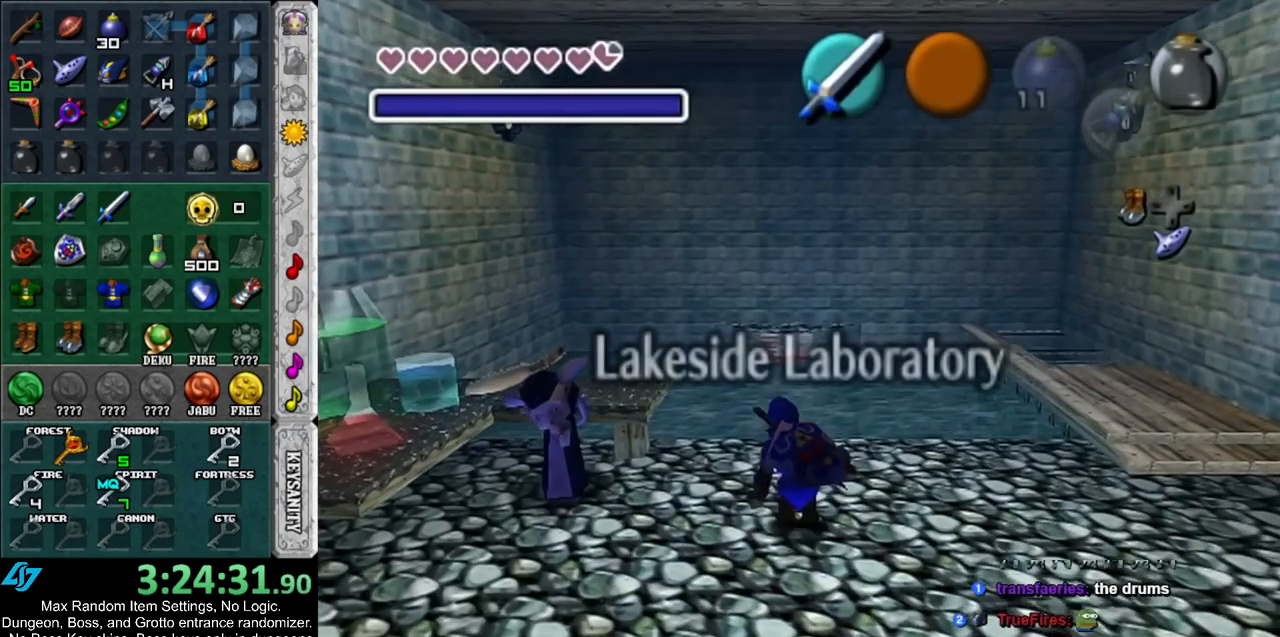
{"buttons": ["L1"], "left_stick": "up", "right_stick": "center", "events": [[350, "L1", "down"]]}
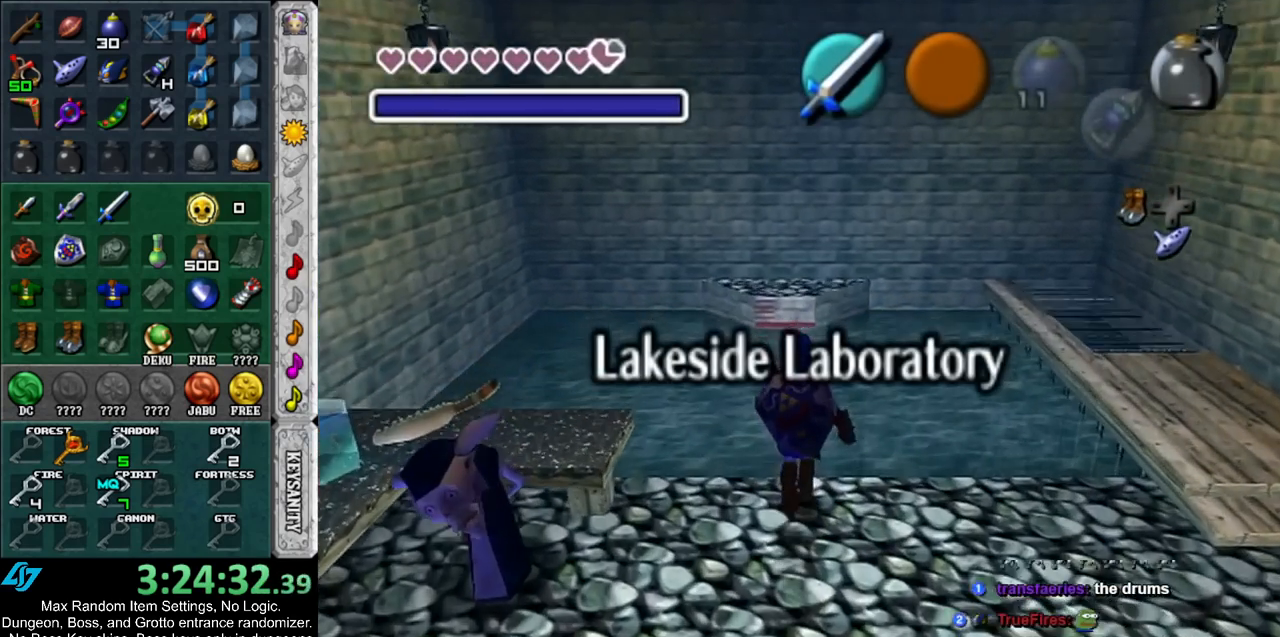
{"buttons": ["L1"], "left_stick": "up", "right_stick": "center", "events": []}
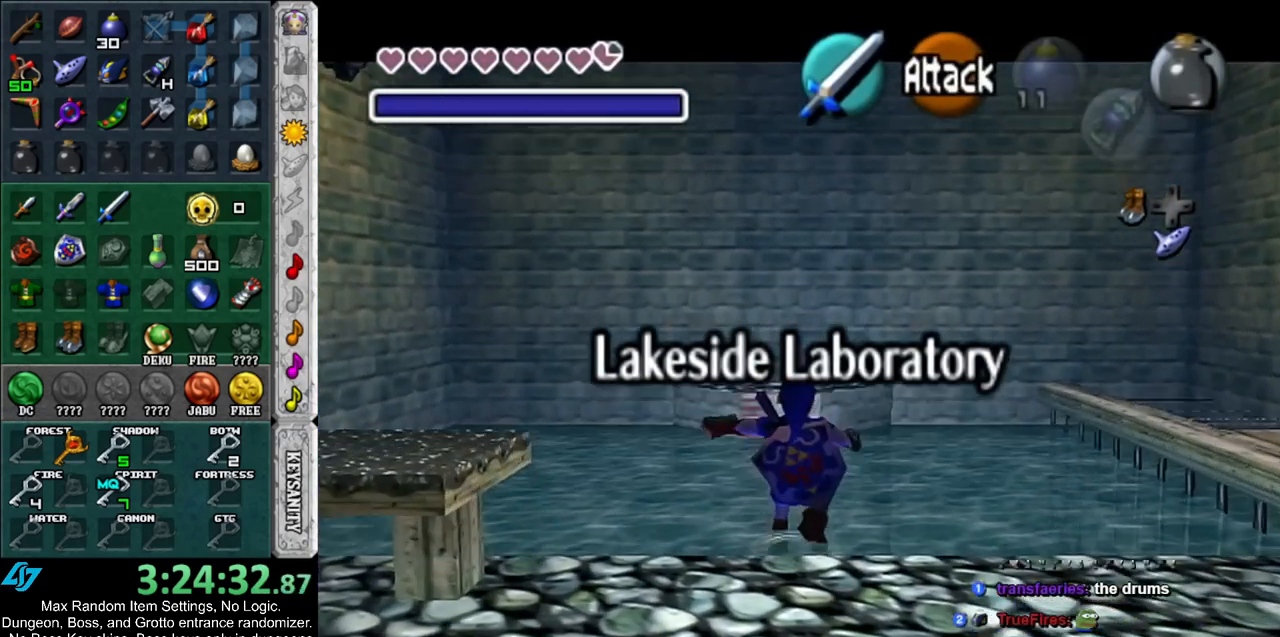
{"buttons": ["L1"], "left_stick": "up-left", "right_stick": "center", "events": [[300, "DPAD_LEFT", "down"], [367, "left_stick", "up-left"], [433, "DPAD_LEFT", "up"]]}
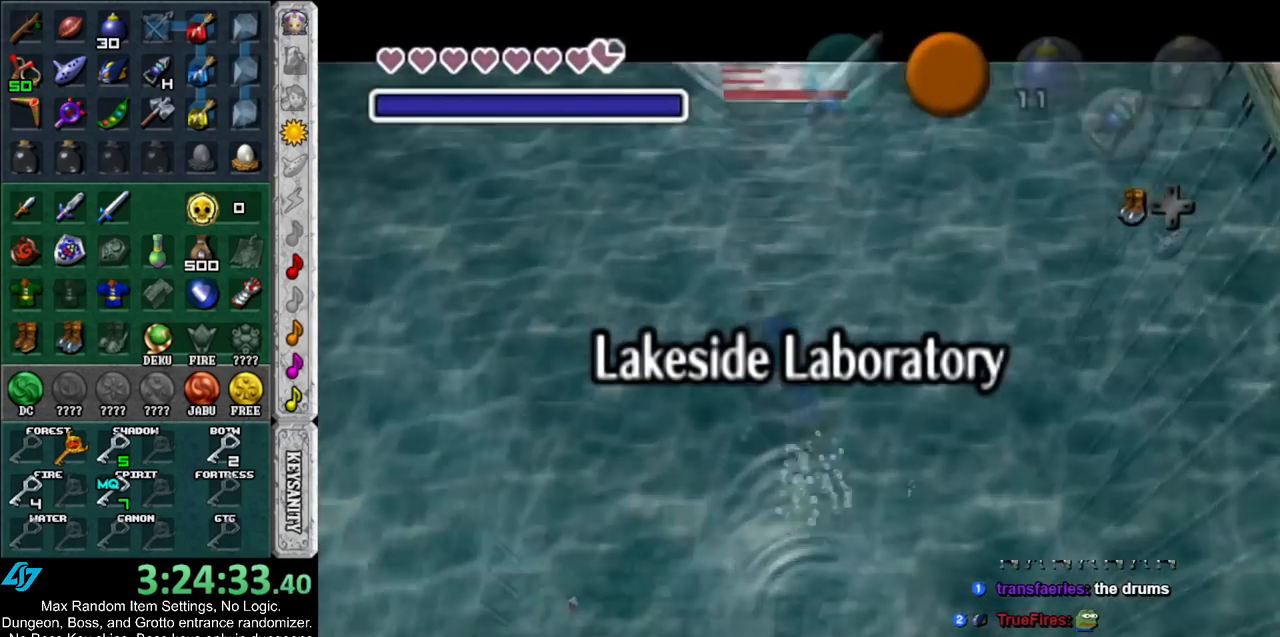
{"buttons": ["L1"], "left_stick": "down-left", "right_stick": "center", "events": [[183, "left_stick", "left"], [350, "left_stick", "down-left"]]}
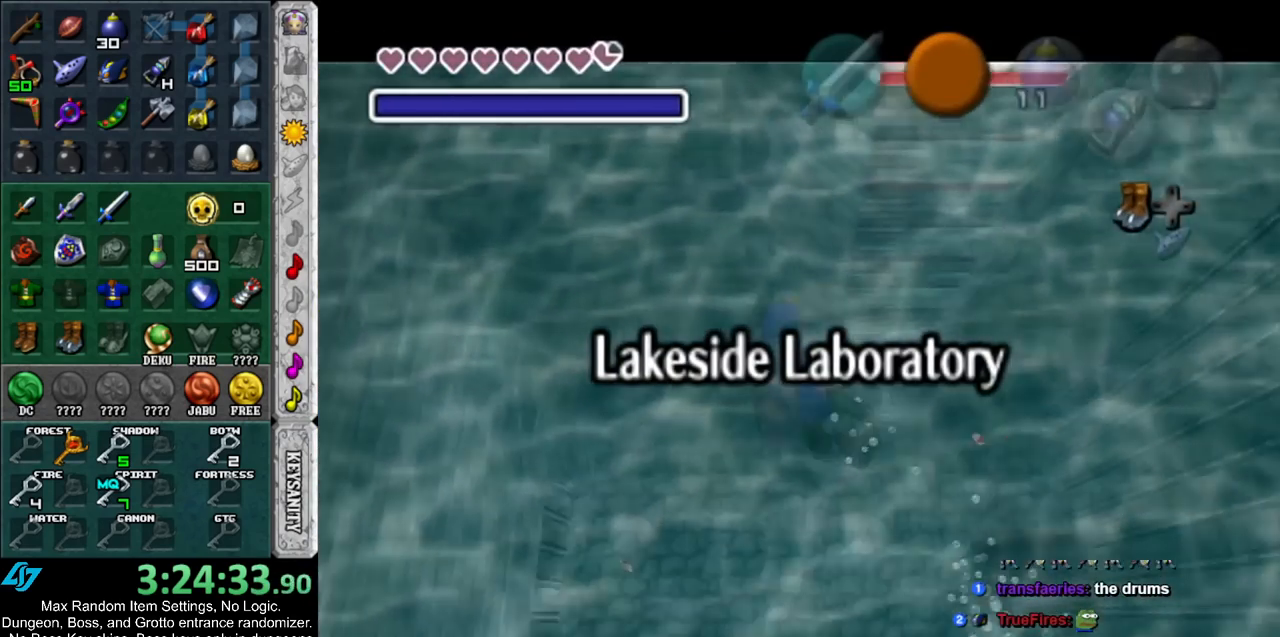
{"buttons": ["L1"], "left_stick": "down-left", "right_stick": "center", "events": []}
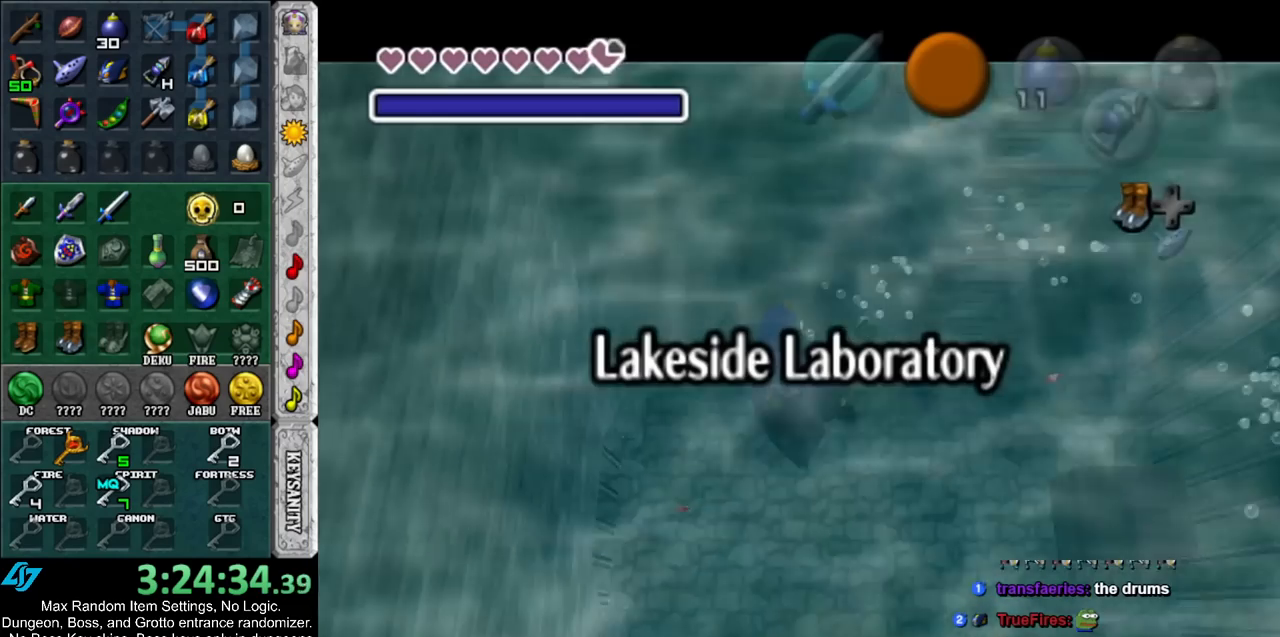
{"buttons": ["L1"], "left_stick": "down-left", "right_stick": "center", "events": []}
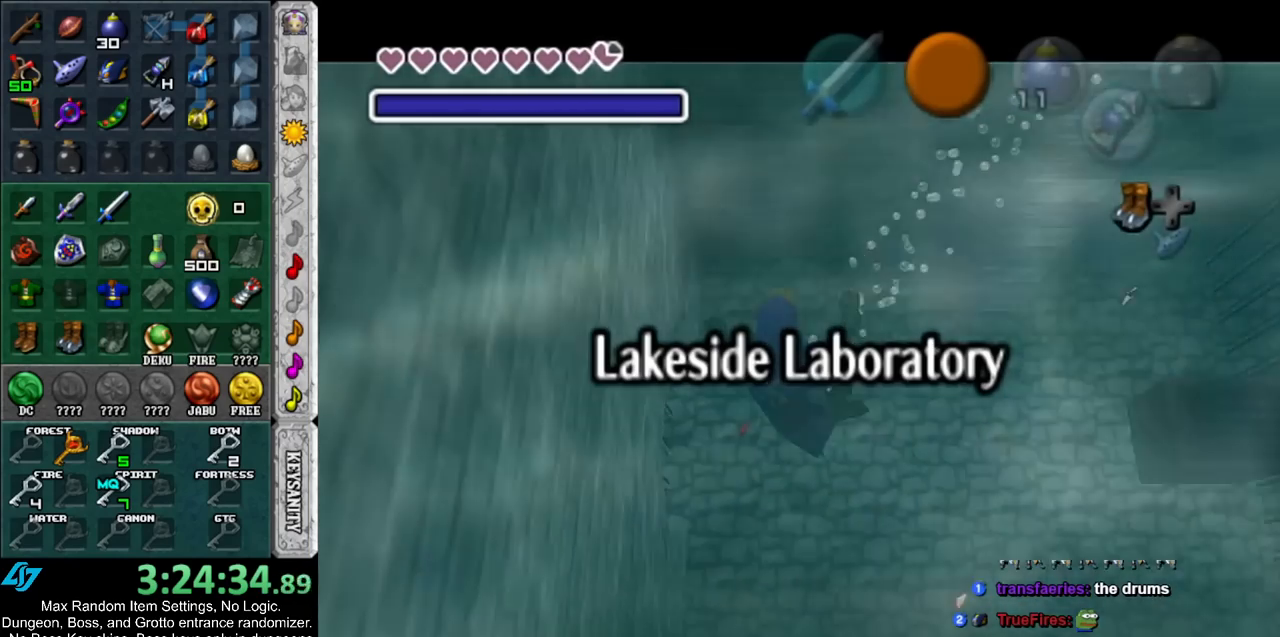
{"buttons": ["L1"], "left_stick": "left", "right_stick": "center", "events": [[333, "left_stick", "left"]]}